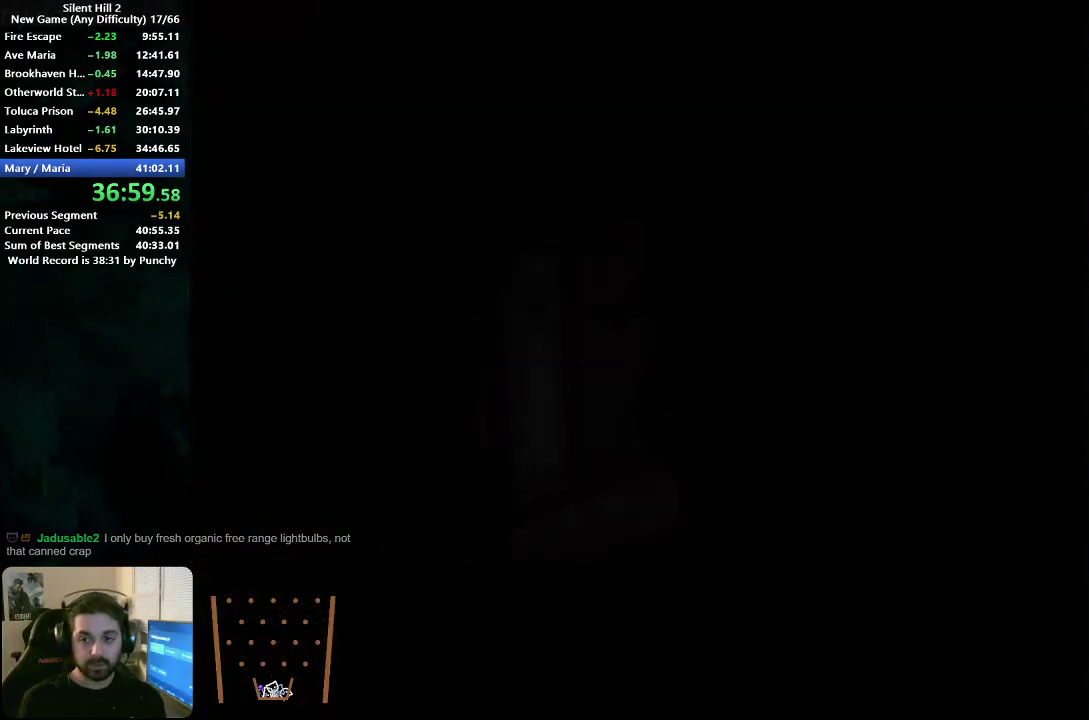
Gameplay with a controller (Xbox layout); each line is a JSON object with the inputs held at the frame after it. "events" lists button and stick changes between this image and that frame as [ms after this image, input, new state], when the widget could be followed in between.
{"buttons": [], "left_stick": "down", "right_stick": "center", "events": [[250, "left_stick", "down"]]}
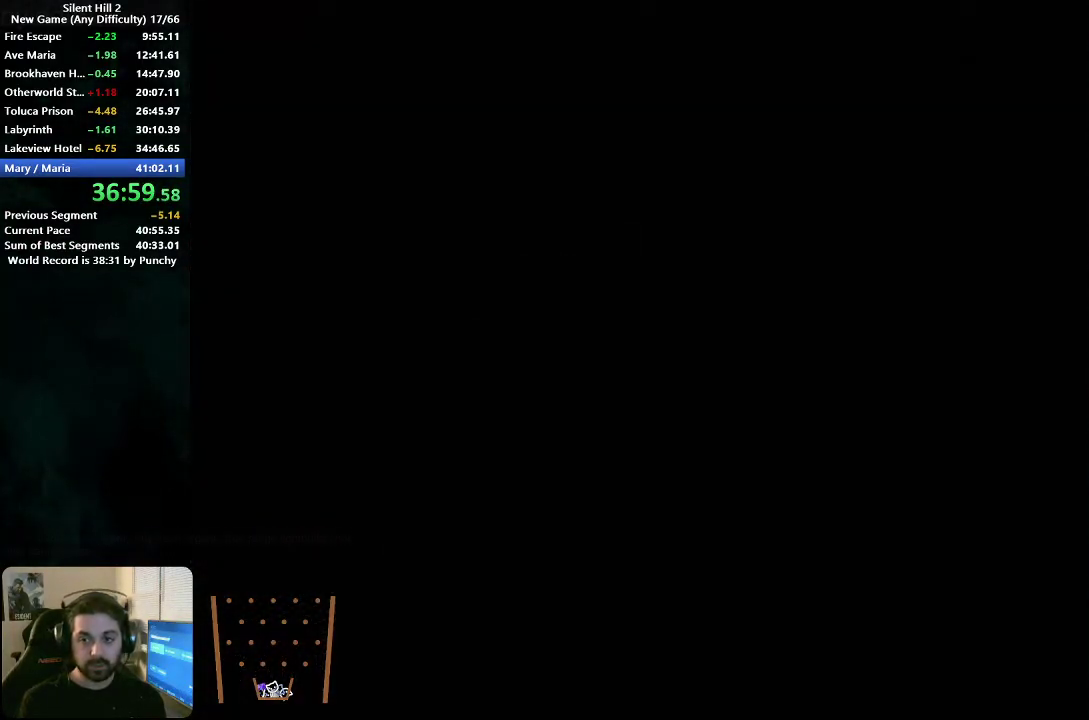
{"buttons": [], "left_stick": "down", "right_stick": "center", "events": []}
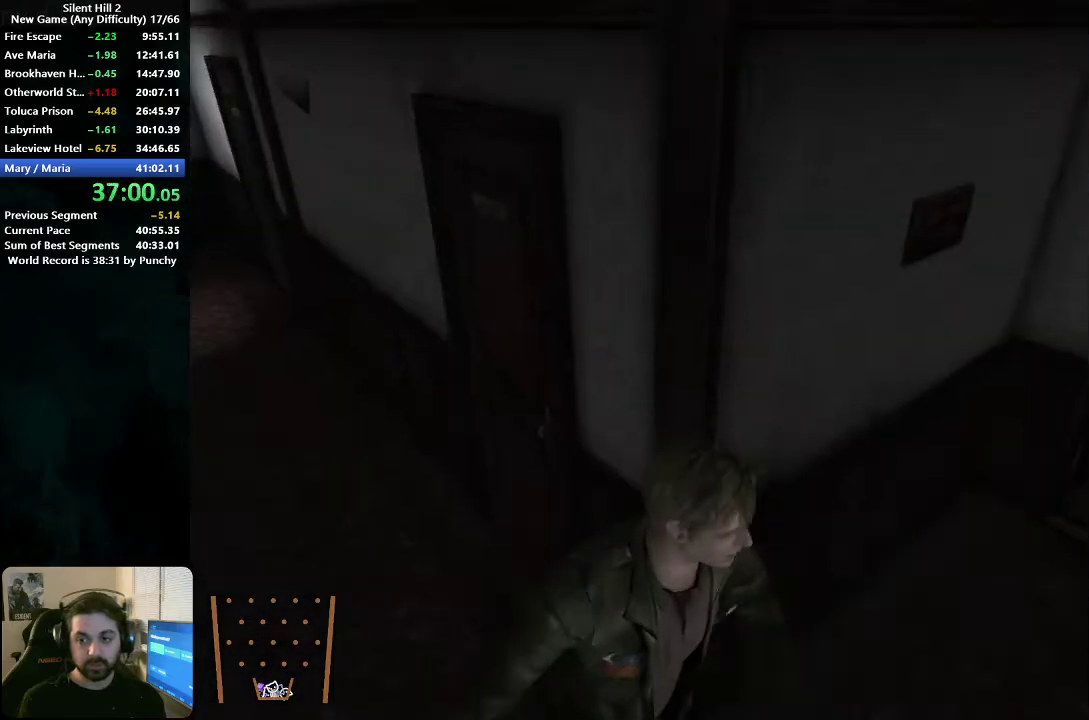
{"buttons": [], "left_stick": "up-right", "right_stick": "center", "events": [[33, "left_stick", "down-right"], [117, "left_stick", "right"], [217, "left_stick", "up-right"]]}
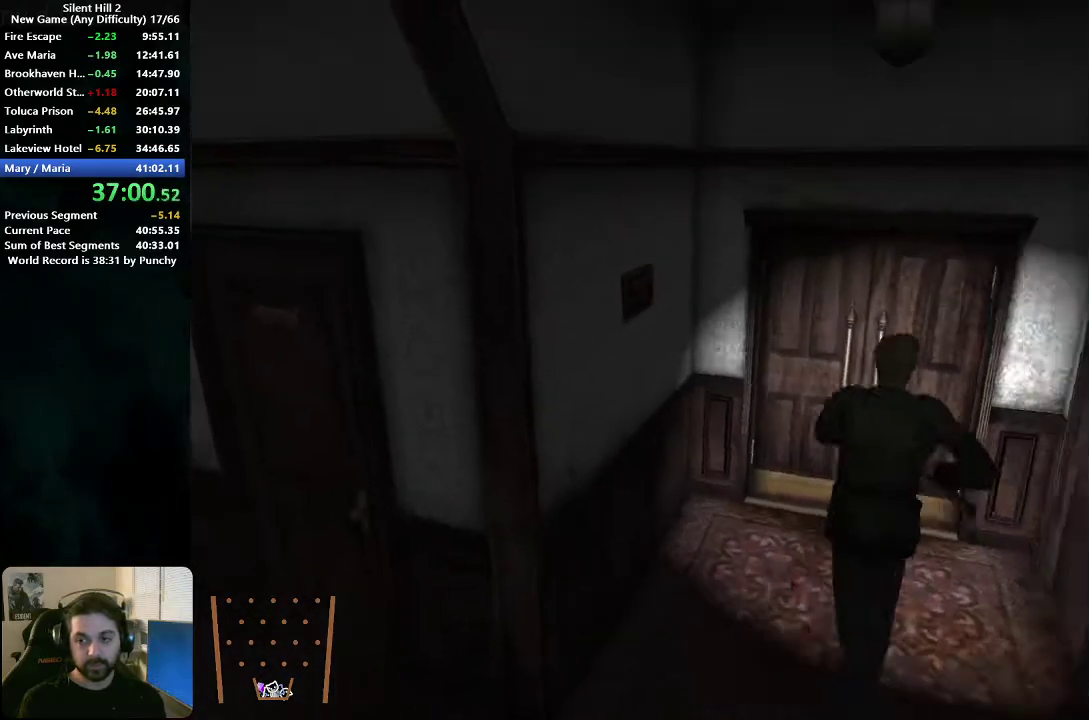
{"buttons": [], "left_stick": "up", "right_stick": "center", "events": [[83, "left_stick", "up"], [267, "A", "down"], [317, "A", "up"], [400, "A", "down"], [450, "A", "up"]]}
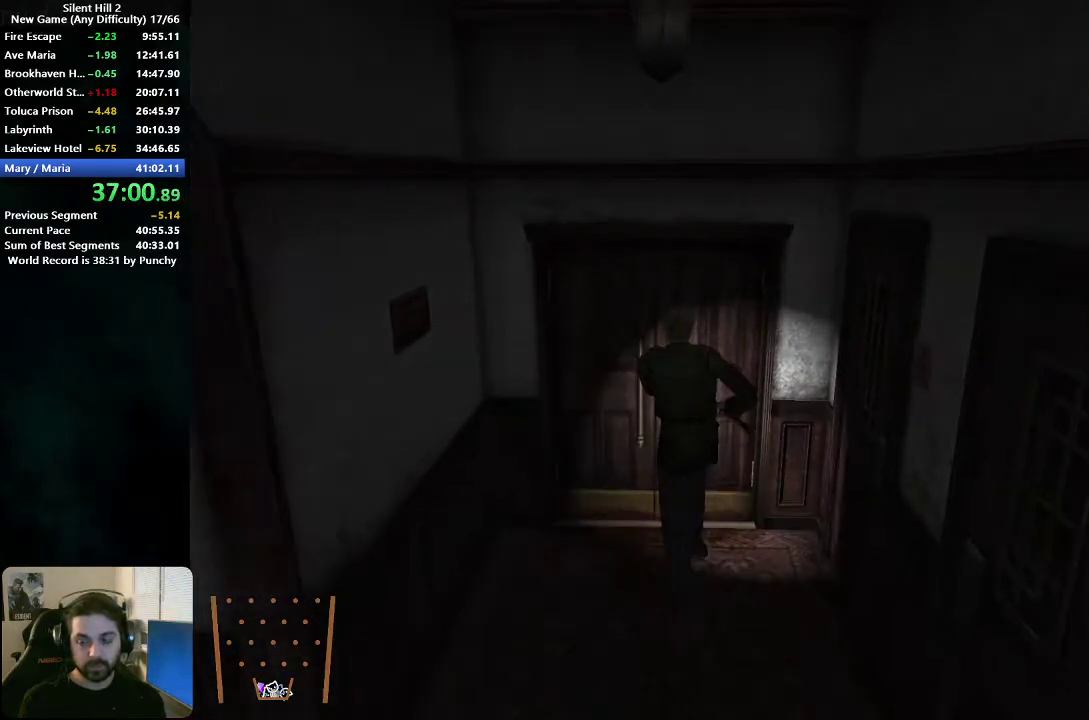
{"buttons": ["A"], "left_stick": "up", "right_stick": "center", "events": [[33, "A", "down"], [83, "A", "up"], [183, "A", "down"], [233, "A", "up"], [333, "A", "down"], [383, "A", "up"], [483, "A", "down"]]}
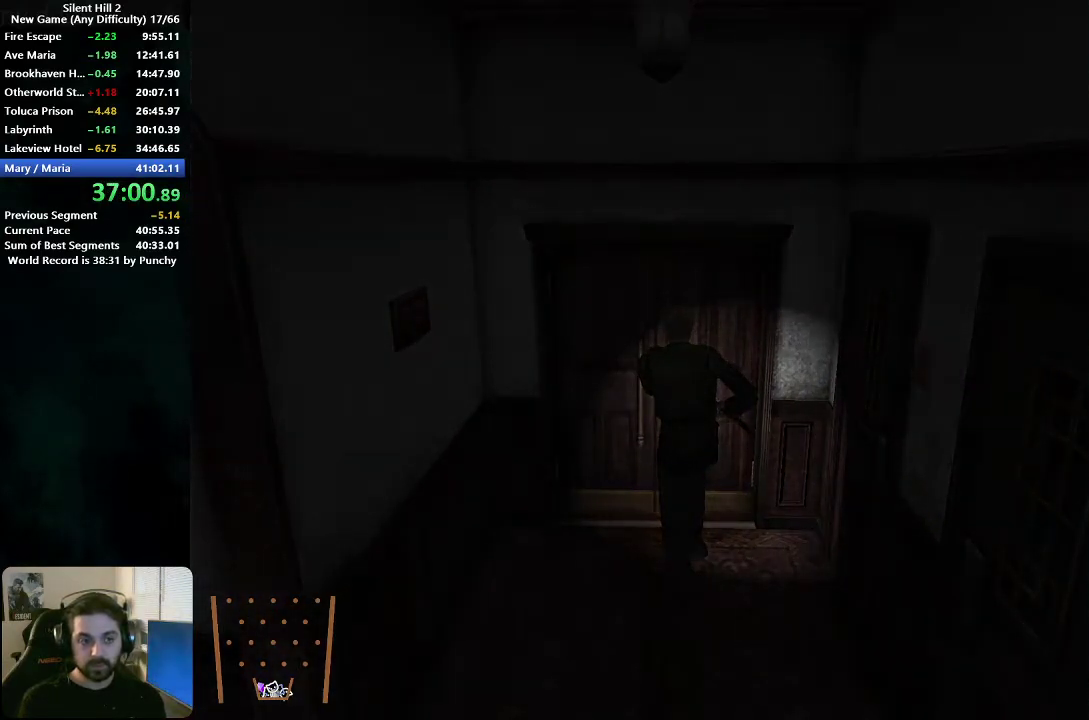
{"buttons": [], "left_stick": "up-left", "right_stick": "center", "events": [[50, "A", "up"], [150, "A", "down"], [200, "left_stick", "up-left"], [217, "A", "up"], [317, "A", "down"], [383, "A", "up"]]}
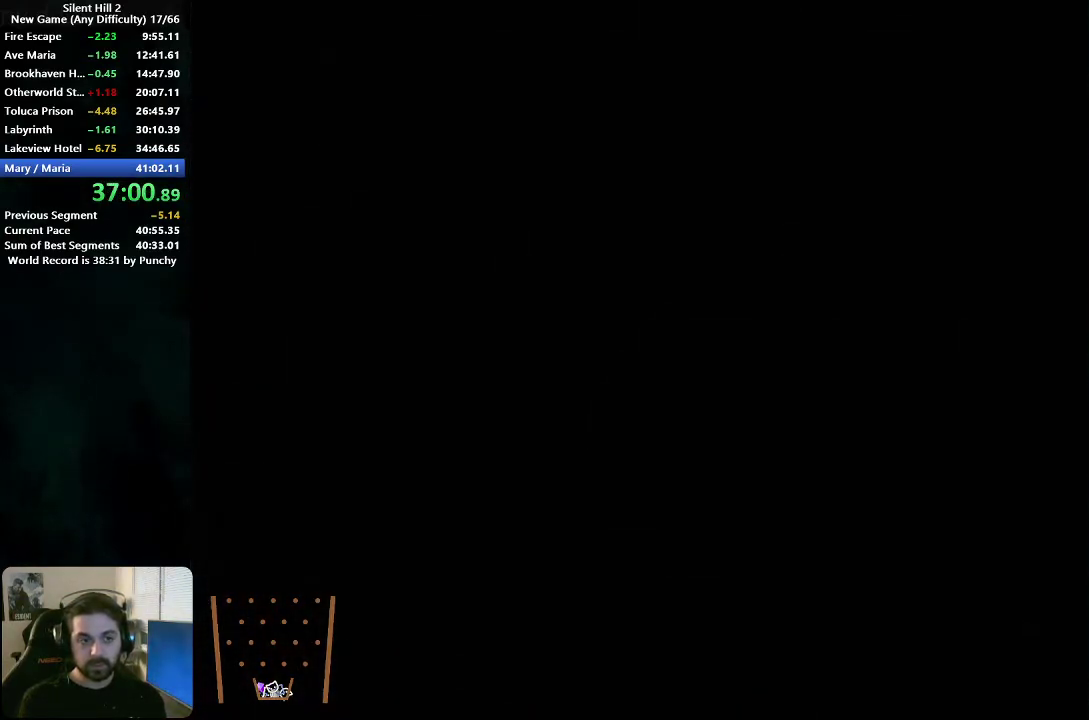
{"buttons": [], "left_stick": "up-left", "right_stick": "center", "events": []}
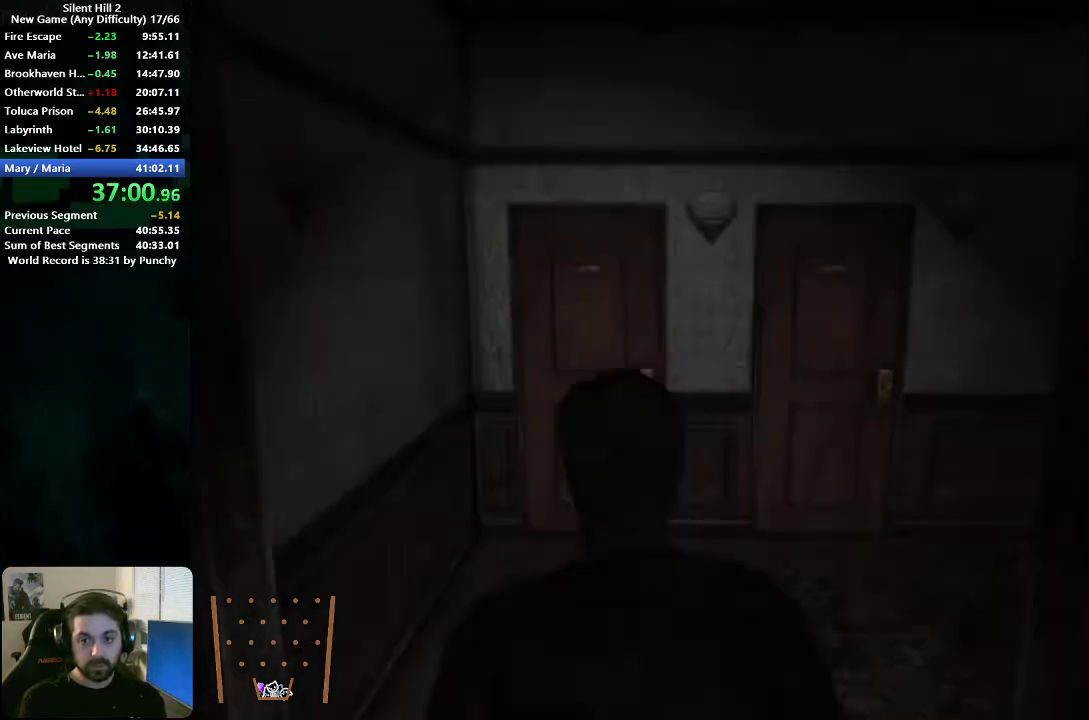
{"buttons": [], "left_stick": "up-right", "right_stick": "center", "events": [[200, "left_stick", "up"], [250, "left_stick", "up-right"]]}
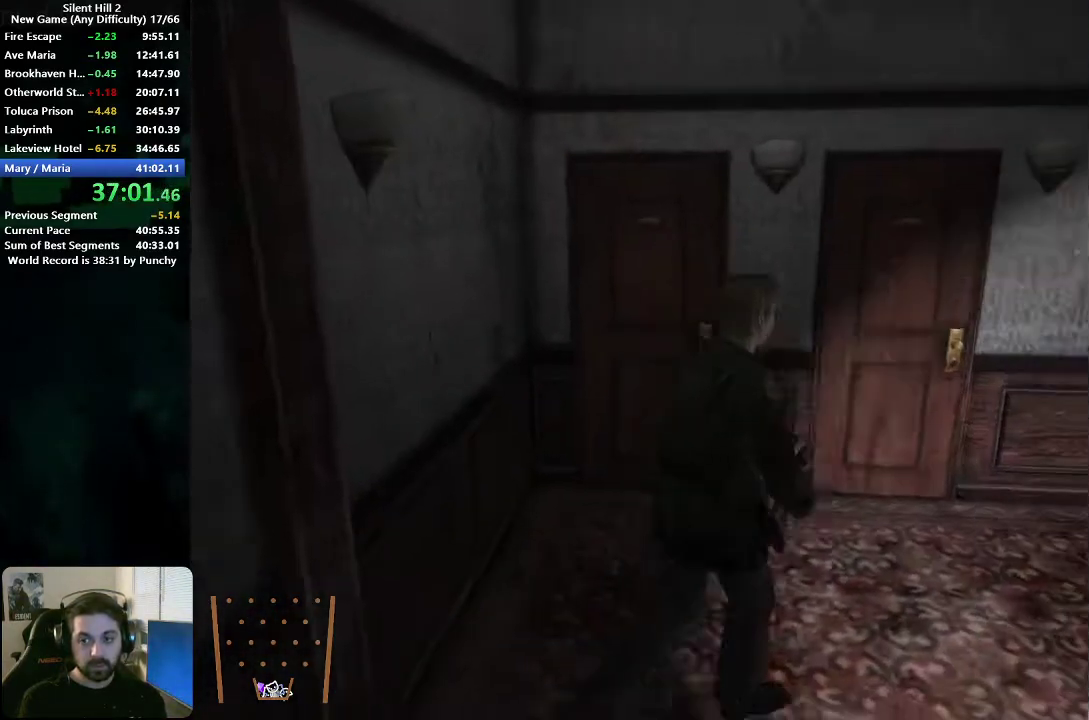
{"buttons": [], "left_stick": "up-right", "right_stick": "center", "events": [[50, "left_stick", "right"], [150, "left_stick", "up-right"]]}
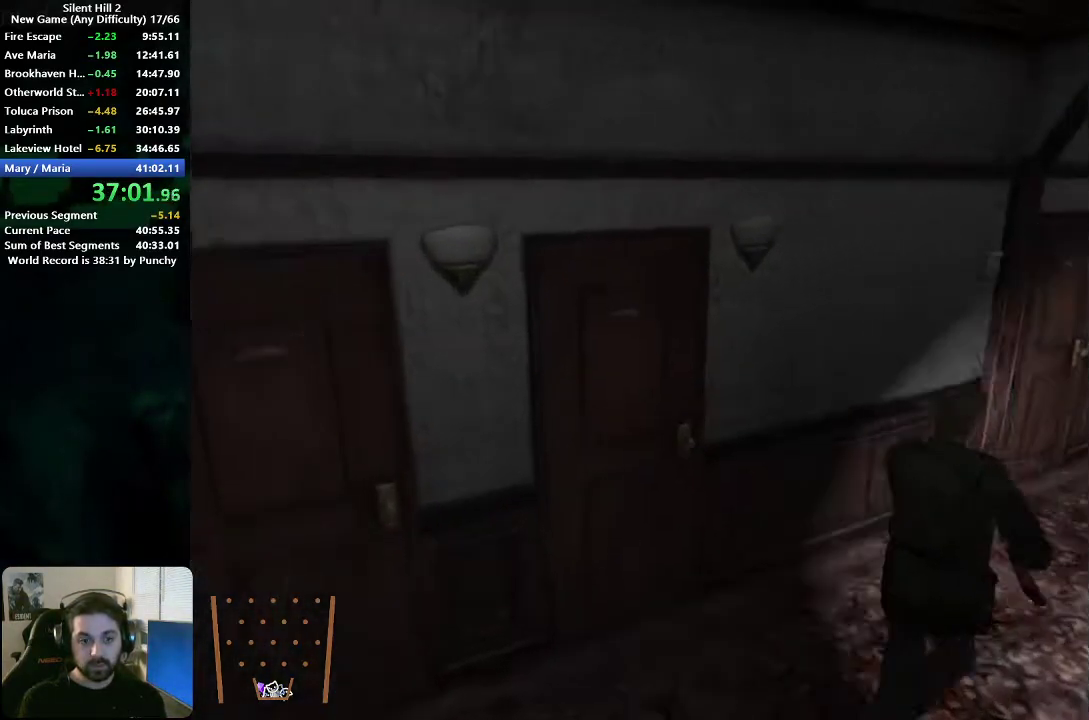
{"buttons": [], "left_stick": "up-right", "right_stick": "center", "events": []}
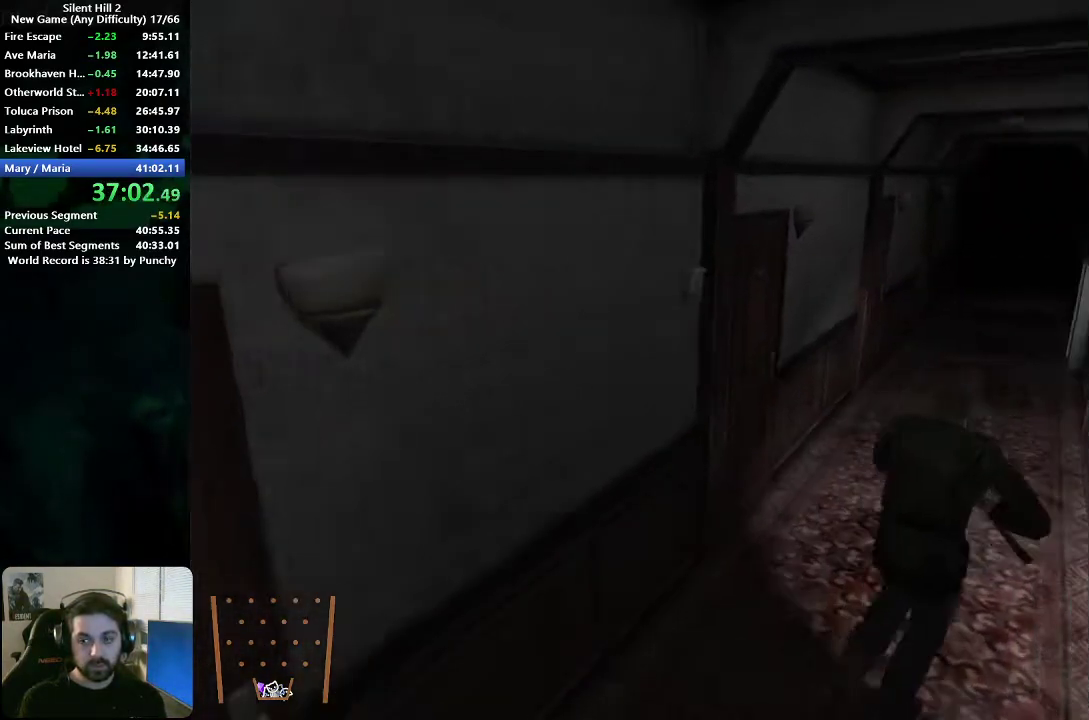
{"buttons": [], "left_stick": "up", "right_stick": "center", "events": [[183, "left_stick", "up"]]}
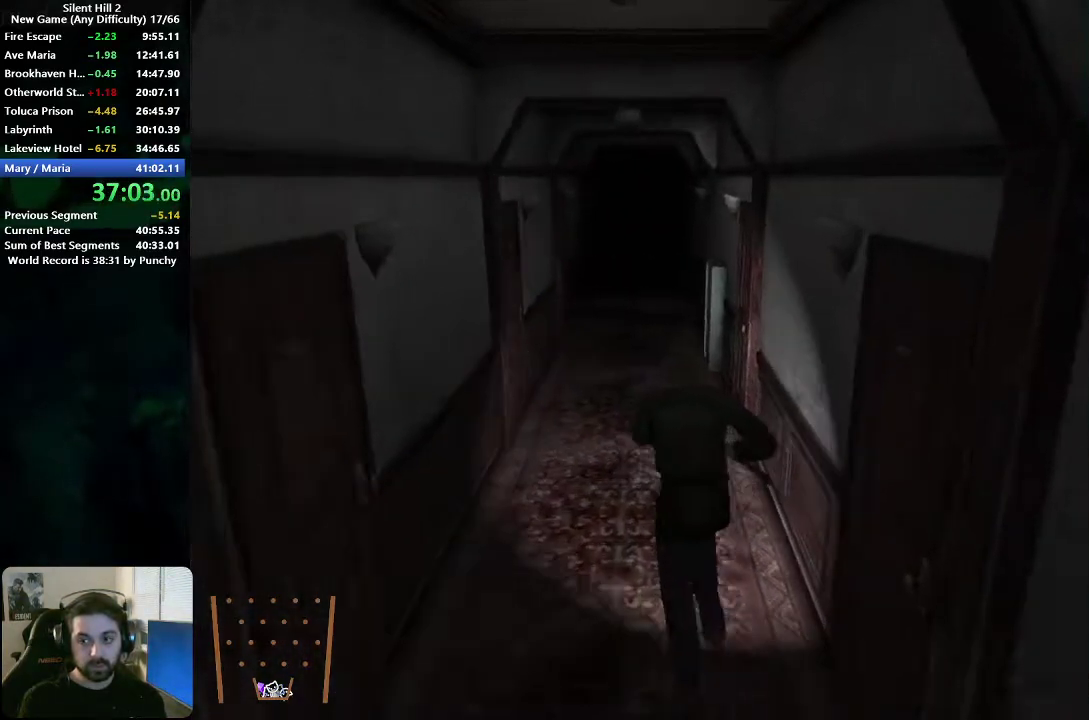
{"buttons": [], "left_stick": "up", "right_stick": "center", "events": []}
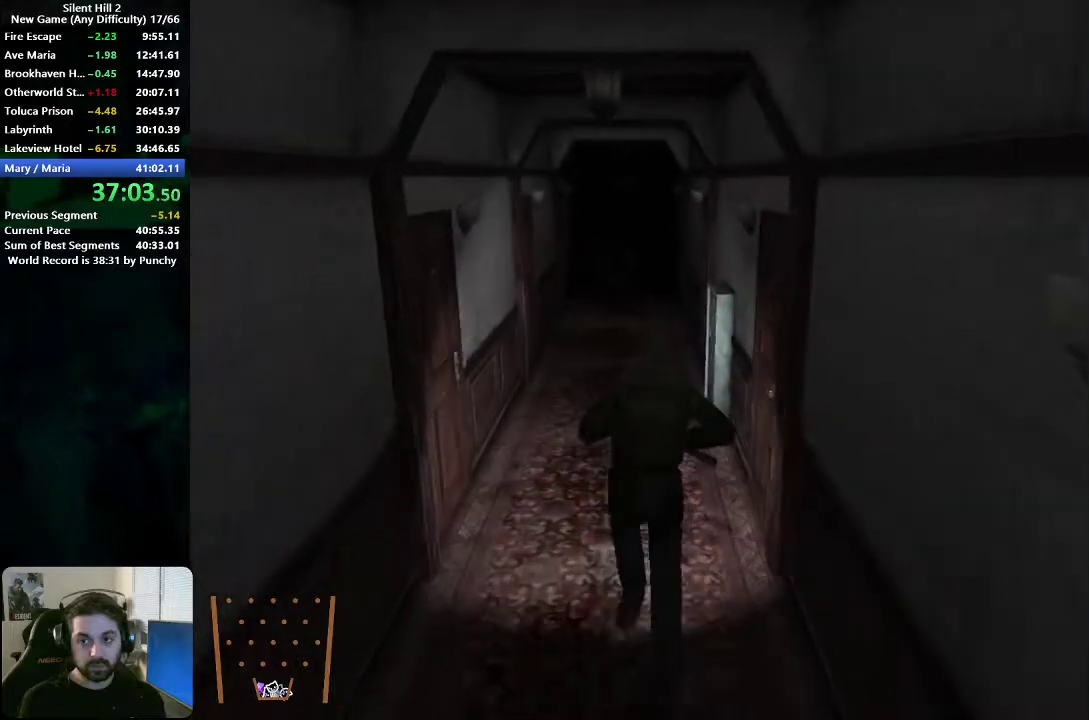
{"buttons": [], "left_stick": "up", "right_stick": "center", "events": []}
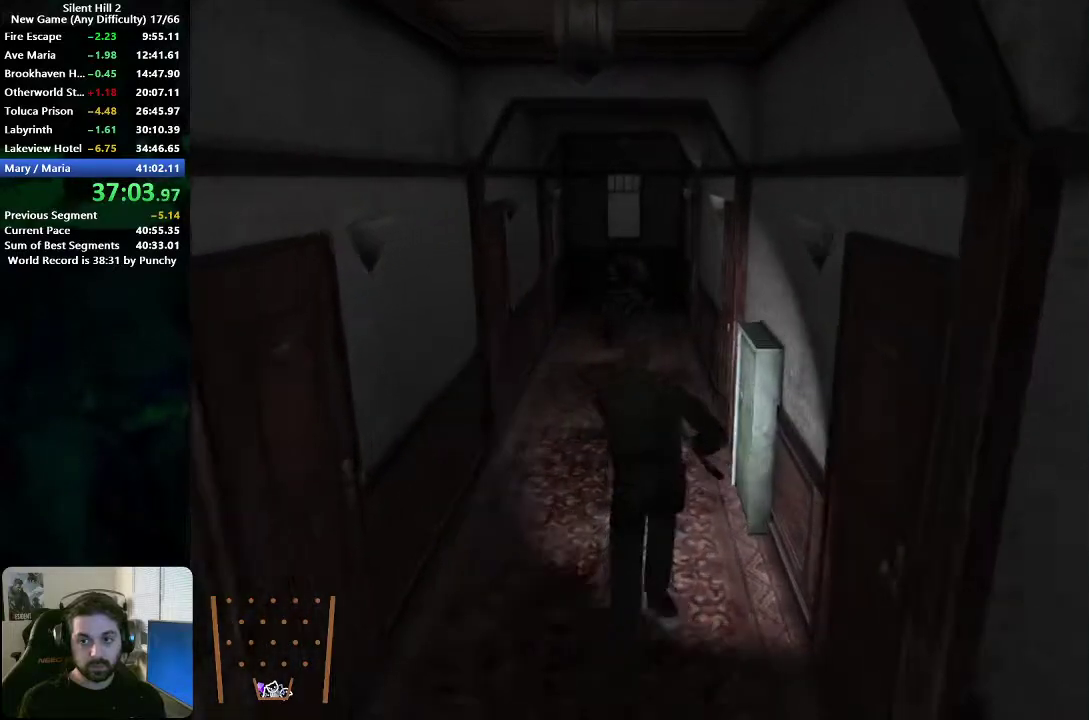
{"buttons": [], "left_stick": "up", "right_stick": "center", "events": []}
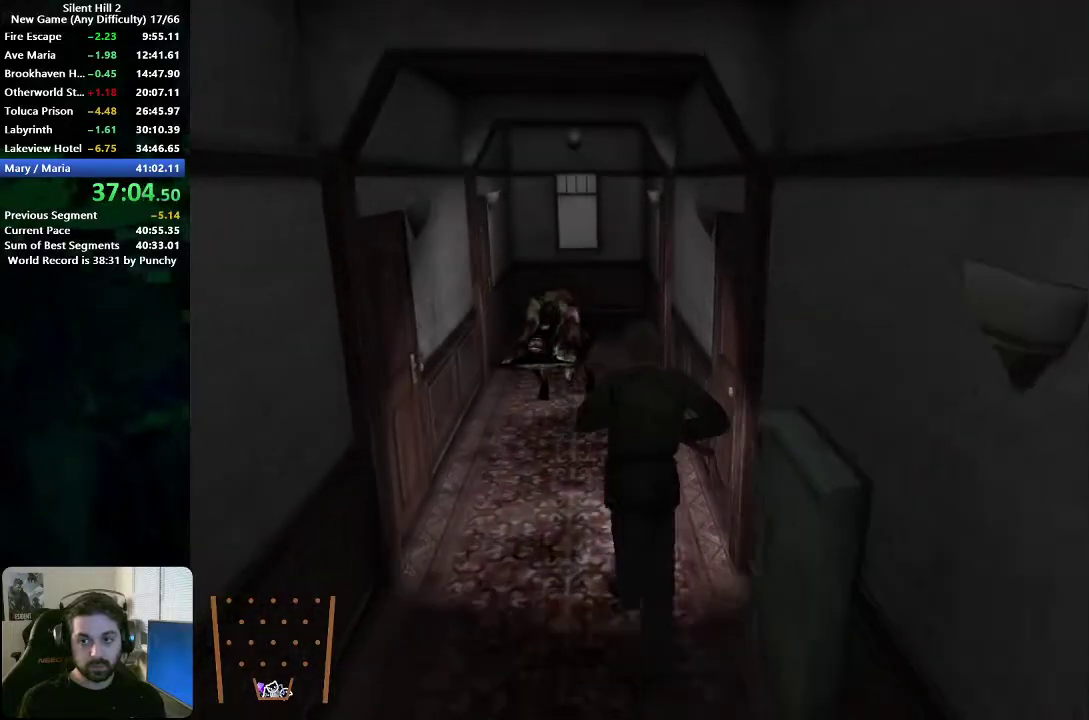
{"buttons": ["A"], "left_stick": "down-right", "right_stick": "center", "events": [[333, "left_stick", "up-right"], [400, "left_stick", "right"], [467, "left_stick", "down-right"], [500, "A", "down"]]}
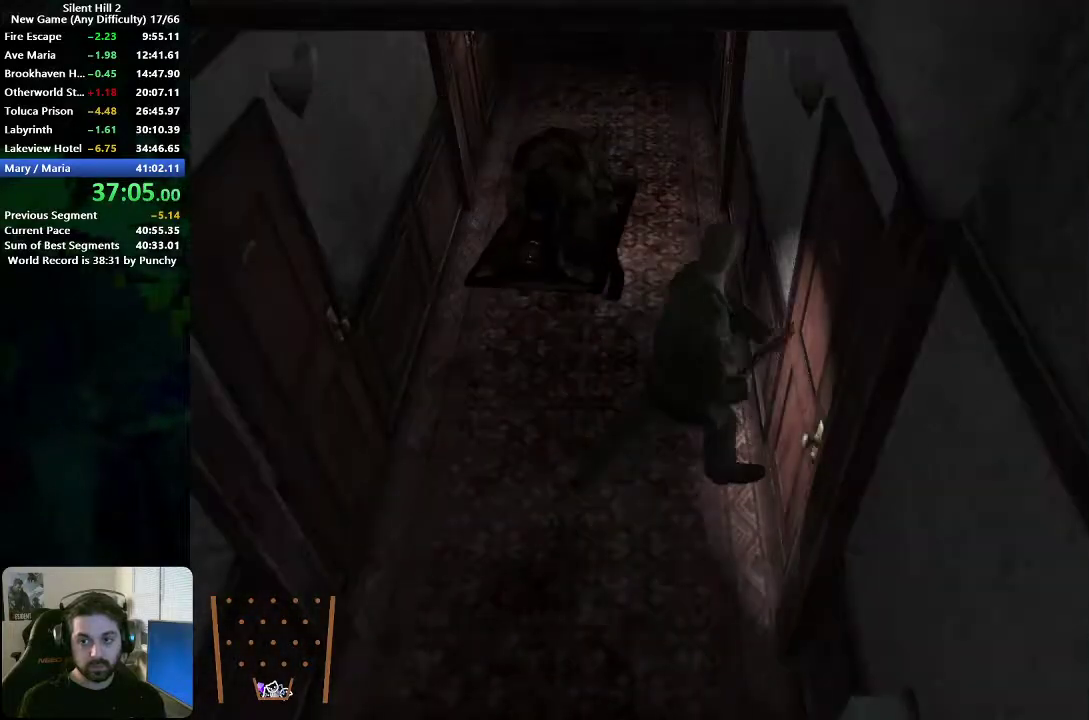
{"buttons": [], "left_stick": "down-right", "right_stick": "center", "events": [[50, "A", "up"], [117, "A", "down"], [183, "A", "up"], [200, "left_stick", "right"], [250, "A", "down"], [317, "A", "up"], [383, "left_stick", "down-right"], [400, "A", "down"], [467, "A", "up"]]}
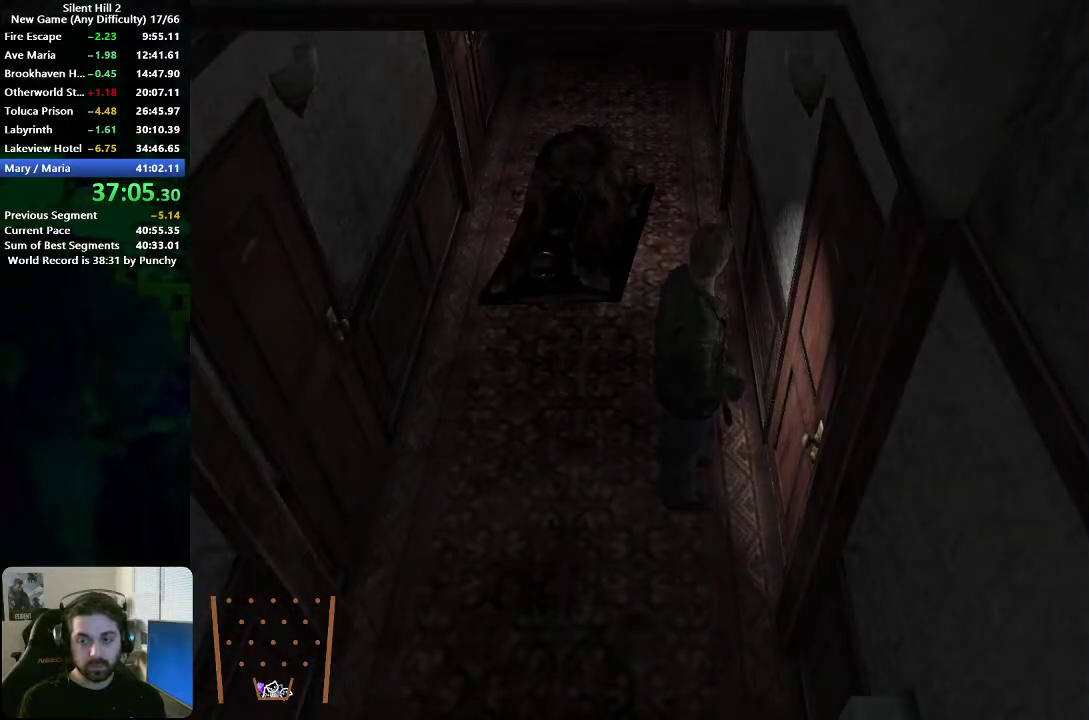
{"buttons": ["A"], "left_stick": "right", "right_stick": "center", "events": [[50, "A", "down"], [117, "A", "up"], [200, "A", "down"], [250, "A", "up"], [250, "left_stick", "right"], [350, "A", "down"], [417, "A", "up"], [500, "A", "down"]]}
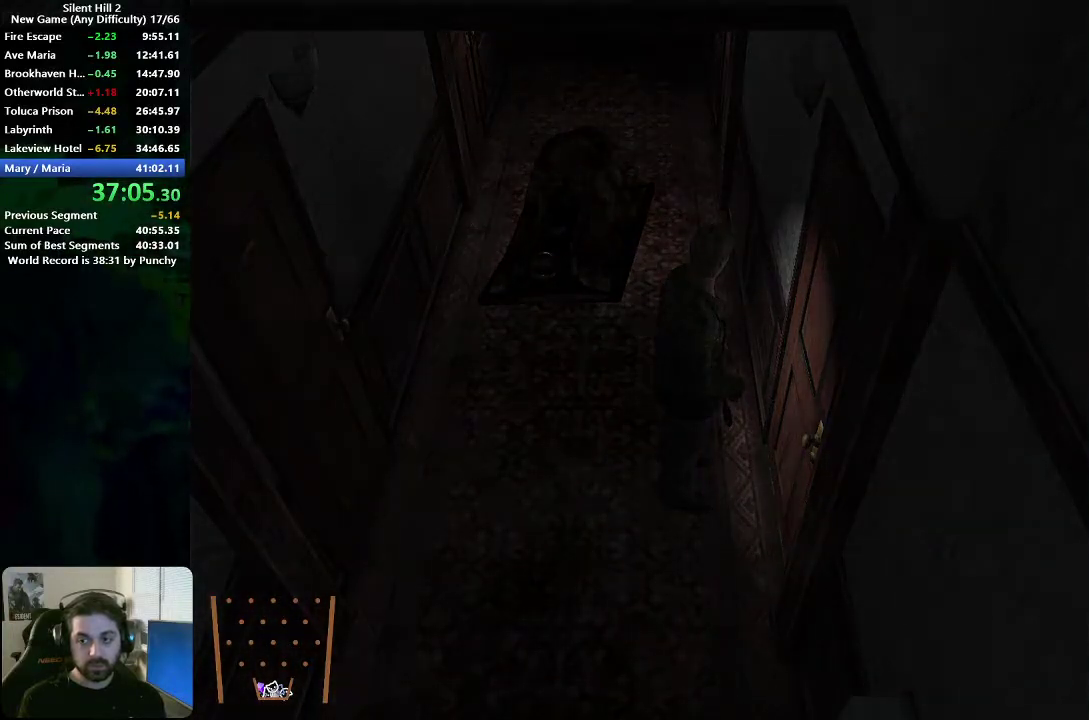
{"buttons": [], "left_stick": "right", "right_stick": "center", "events": [[67, "A", "up"], [100, "left_stick", "up-right"], [300, "left_stick", "right"]]}
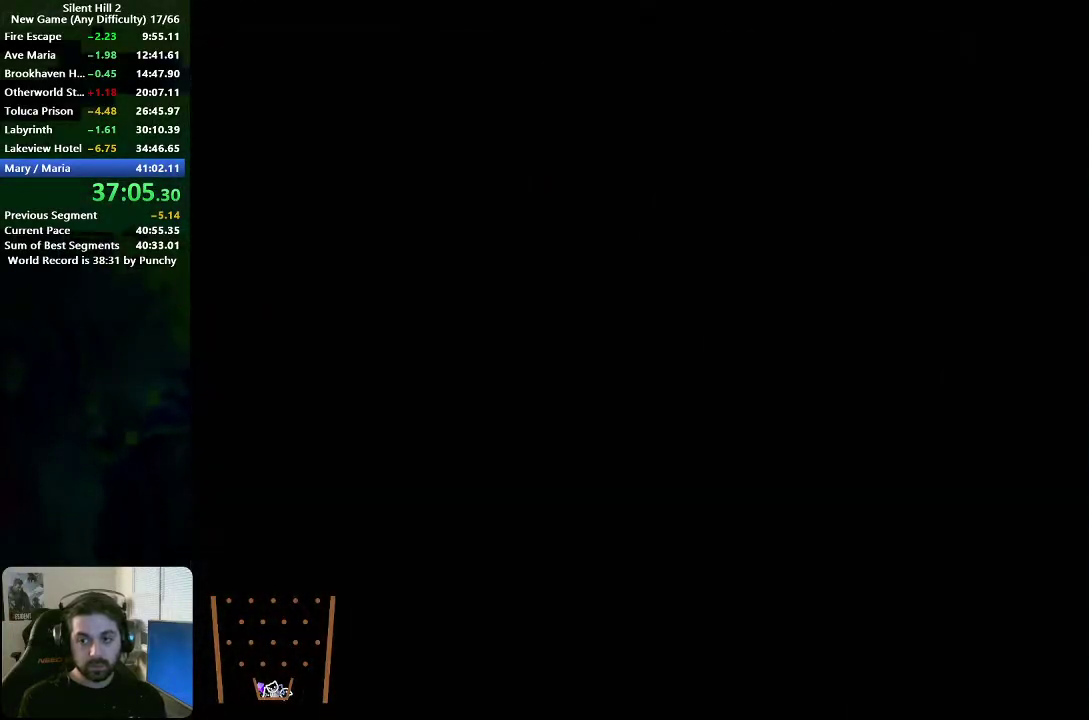
{"buttons": [], "left_stick": "up", "right_stick": "center", "events": [[150, "left_stick", "up-right"], [317, "left_stick", "up"]]}
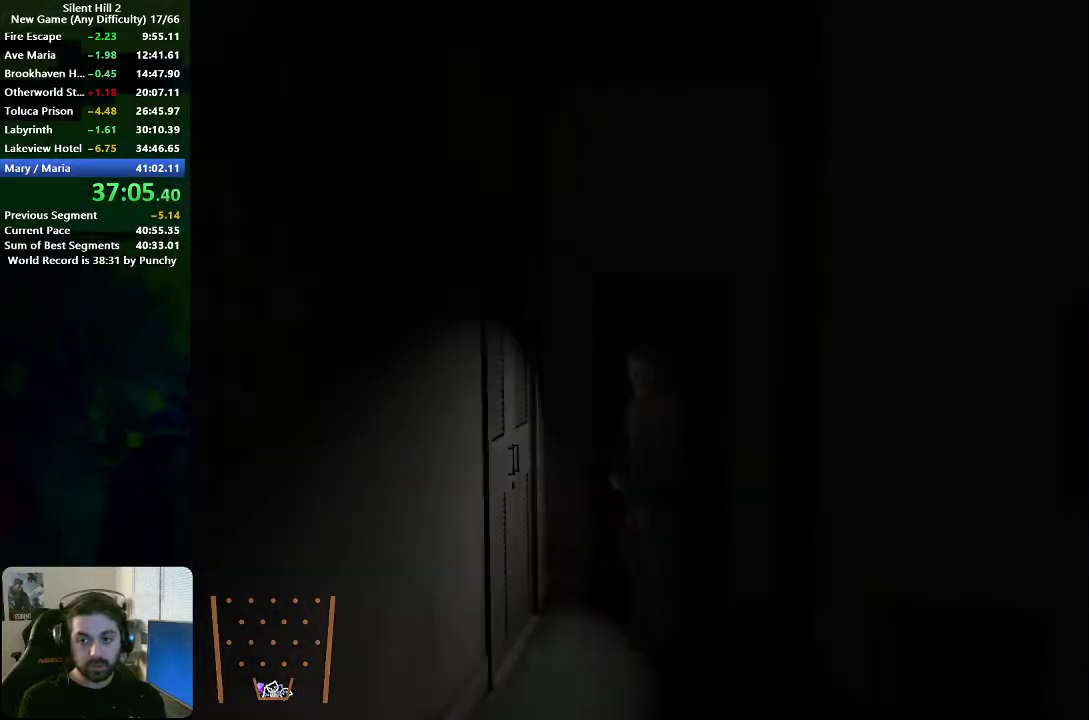
{"buttons": [], "left_stick": "down", "right_stick": "center", "events": [[317, "left_stick", "down"]]}
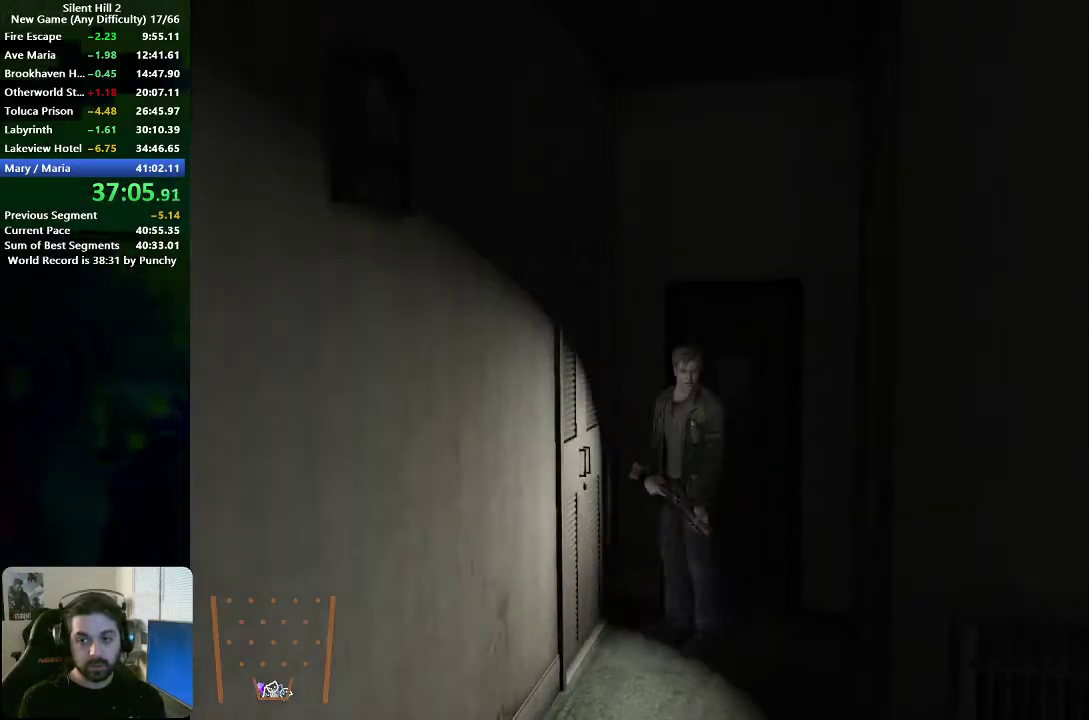
{"buttons": [], "left_stick": "down", "right_stick": "center", "events": []}
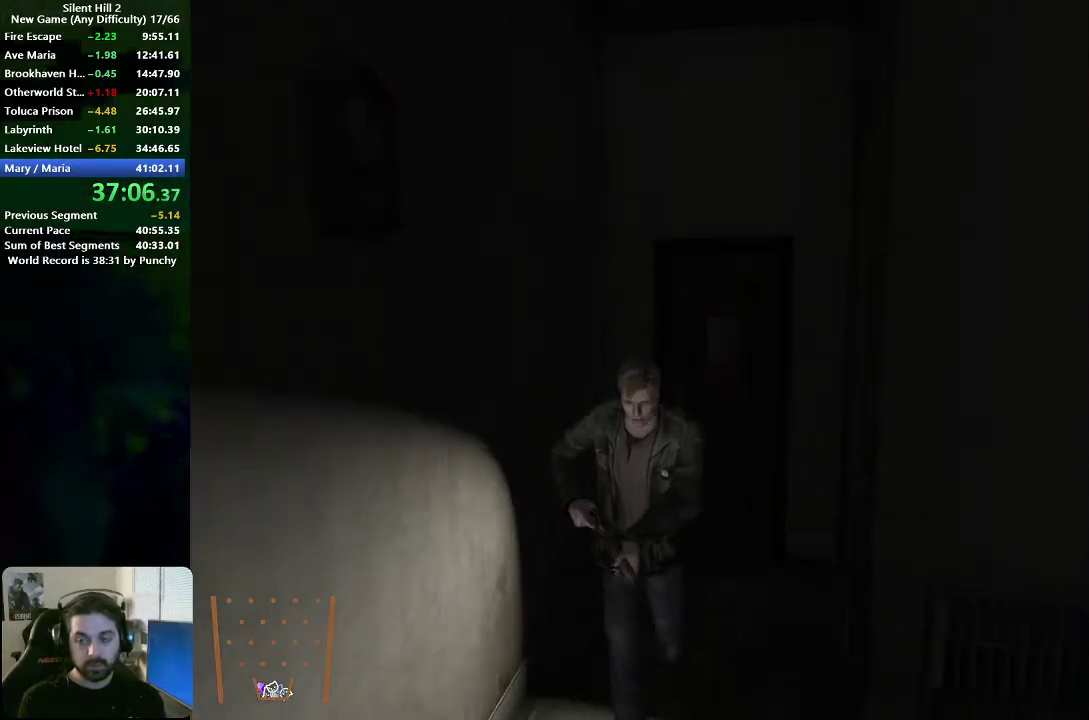
{"buttons": [], "left_stick": "down", "right_stick": "center", "events": []}
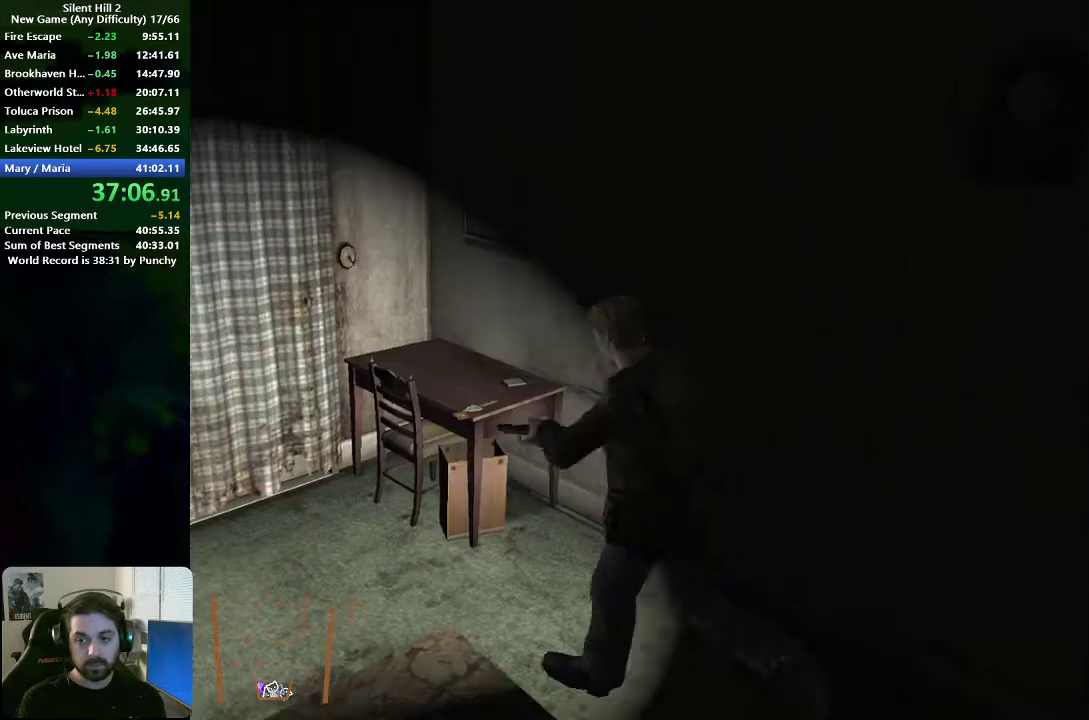
{"buttons": [], "left_stick": "down-left", "right_stick": "center", "events": [[333, "left_stick", "down-left"]]}
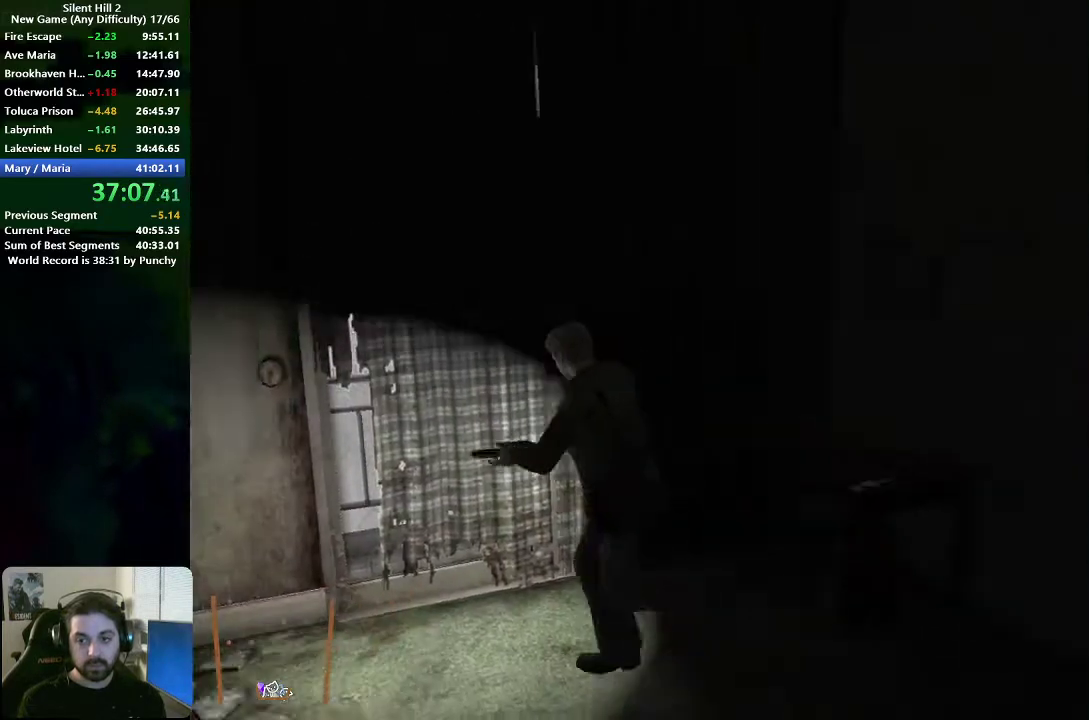
{"buttons": [], "left_stick": "left", "right_stick": "center", "events": [[100, "left_stick", "left"]]}
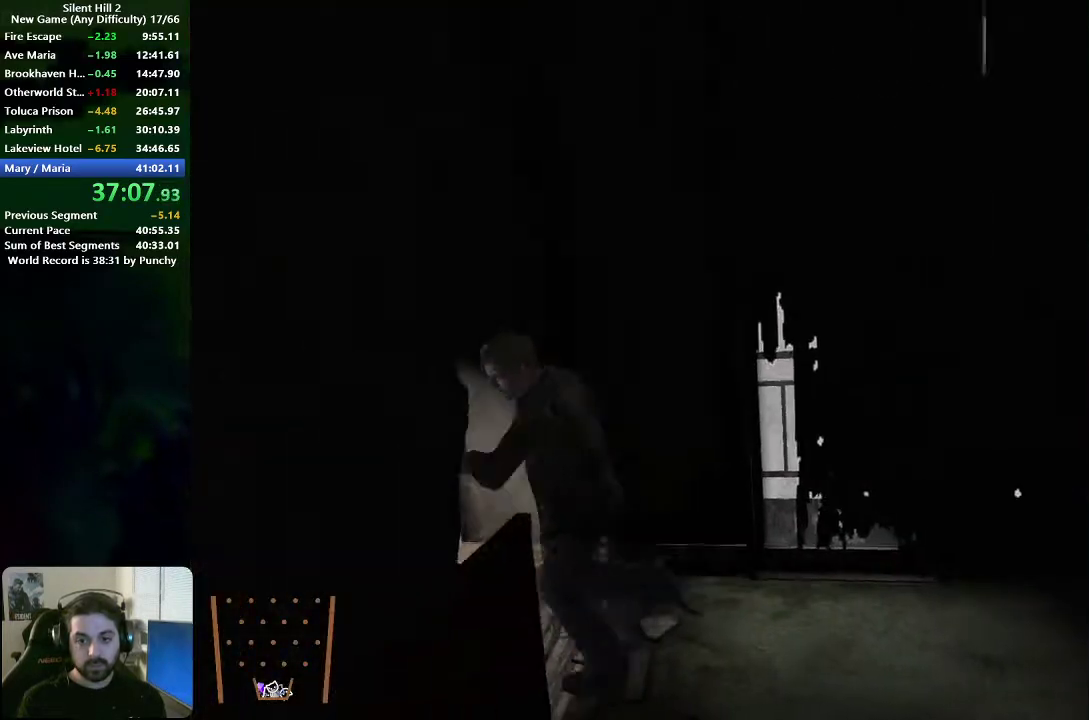
{"buttons": ["A"], "left_stick": "left", "right_stick": "center", "events": [[33, "left_stick", "up-left"], [417, "left_stick", "left"], [500, "A", "down"]]}
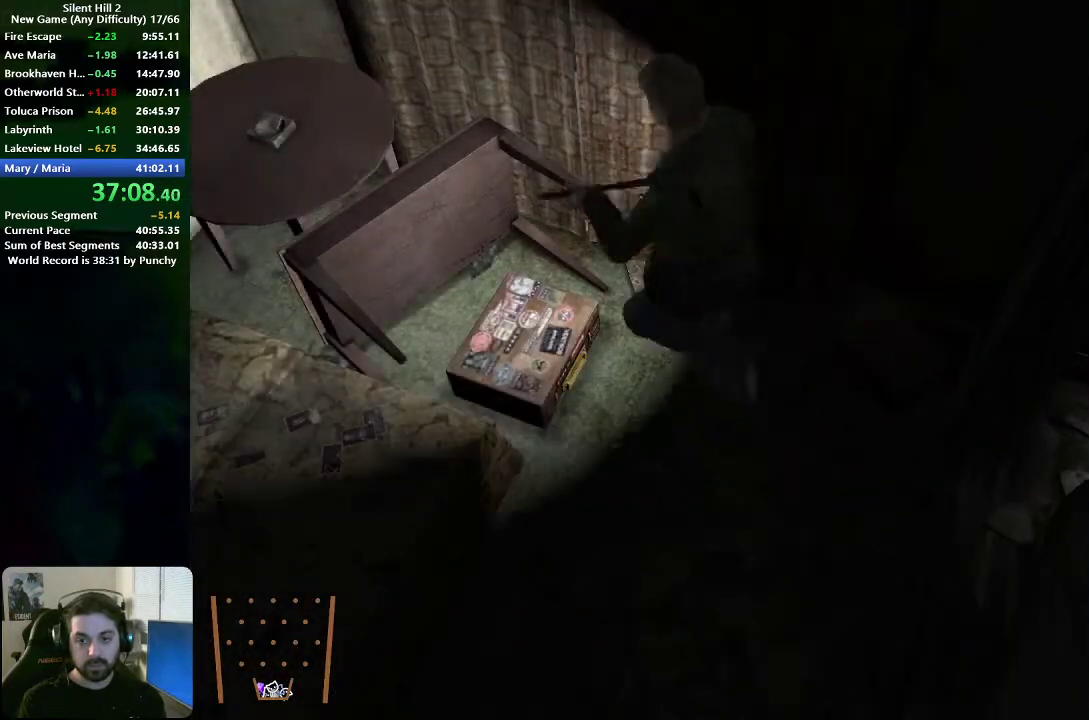
{"buttons": [], "left_stick": "center", "right_stick": "center", "events": [[67, "A", "up"], [133, "A", "down"], [183, "A", "up"], [267, "A", "down"], [317, "A", "up"], [350, "left_stick", "center"], [400, "A", "down"], [450, "A", "up"]]}